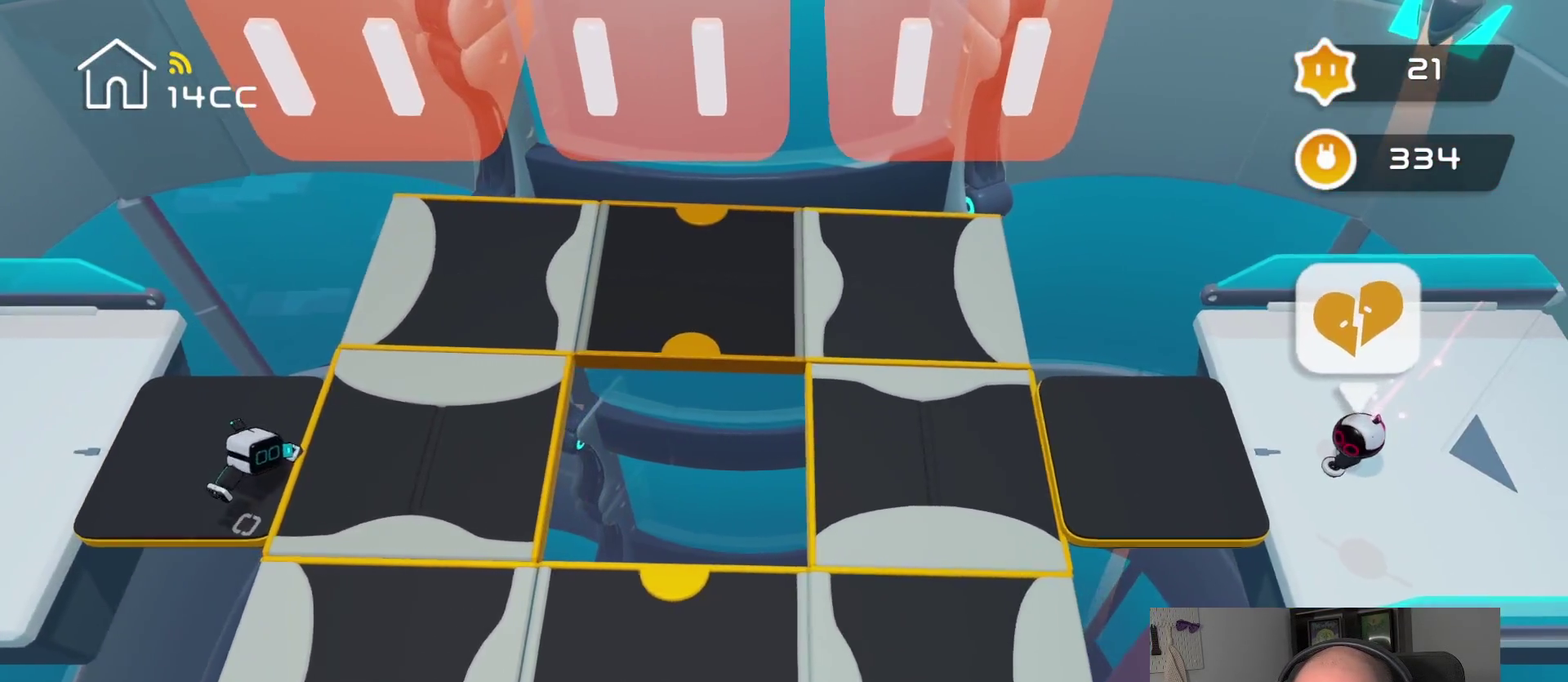
Gameplay with a controller (PlayStation layout); each line is a JSON object with the inputs held at the frame after it. "events" lists button and stick changes between this image and that frame as [ms after this image, input, new state], when the widget could be followed in between.
{"buttons": [], "left_stick": "center", "right_stick": "down-right", "events": []}
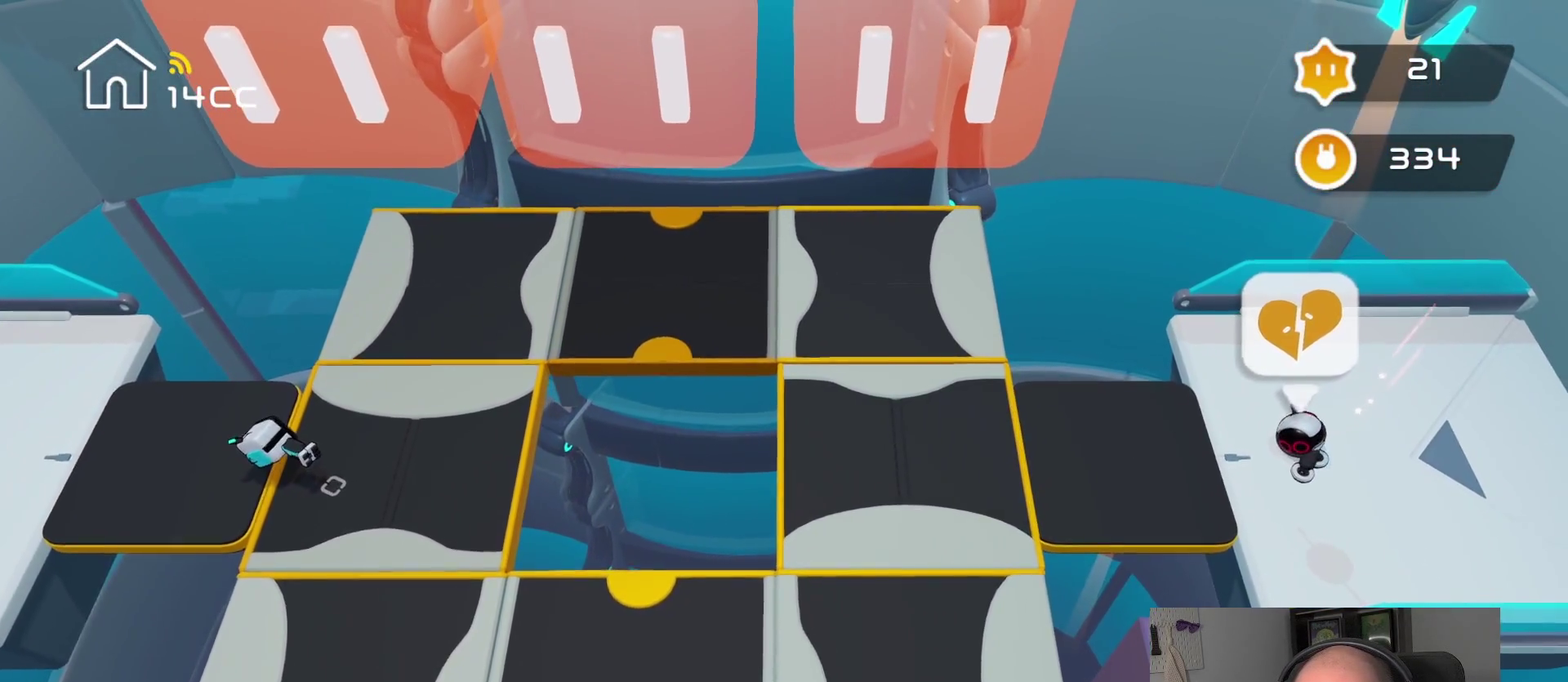
{"buttons": [], "left_stick": "center", "right_stick": "right", "events": [[100, "right_stick", "right"]]}
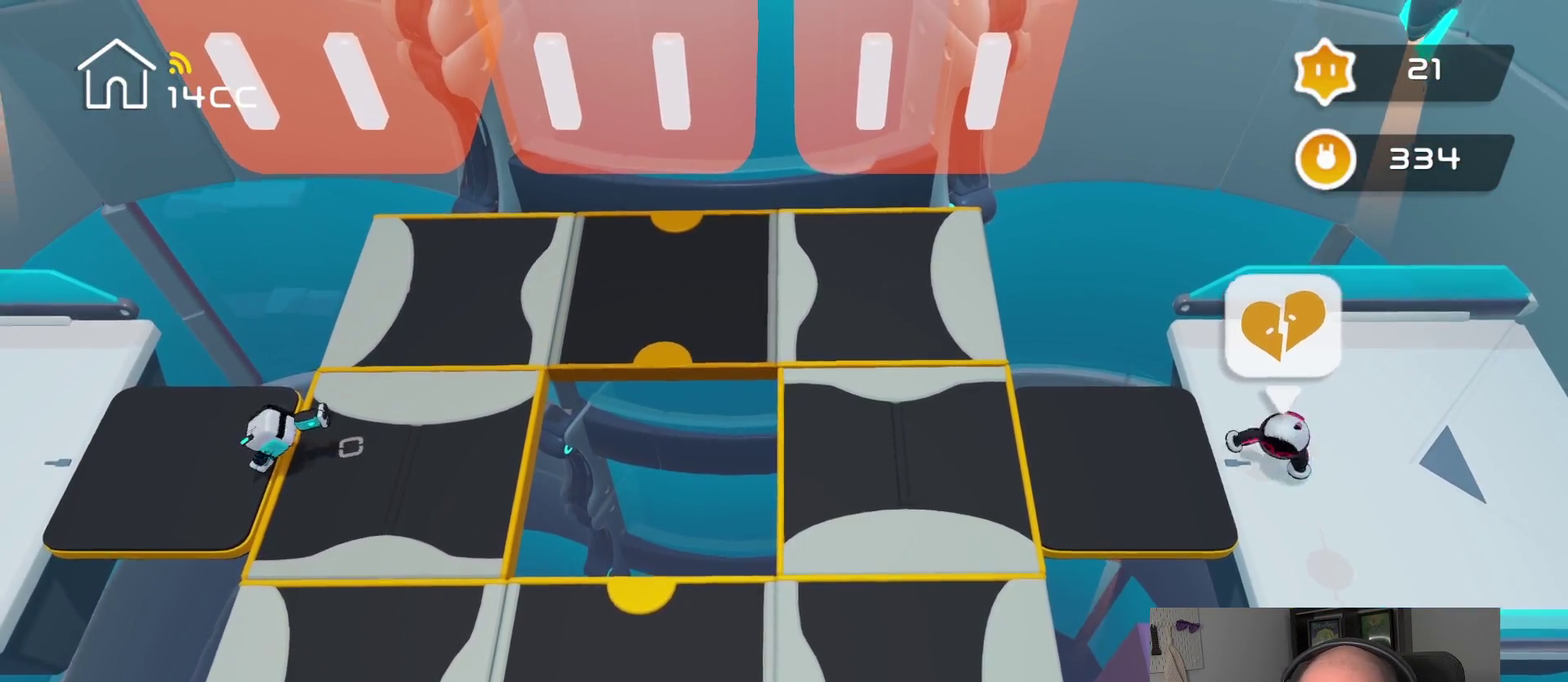
{"buttons": [], "left_stick": "center", "right_stick": "right", "events": []}
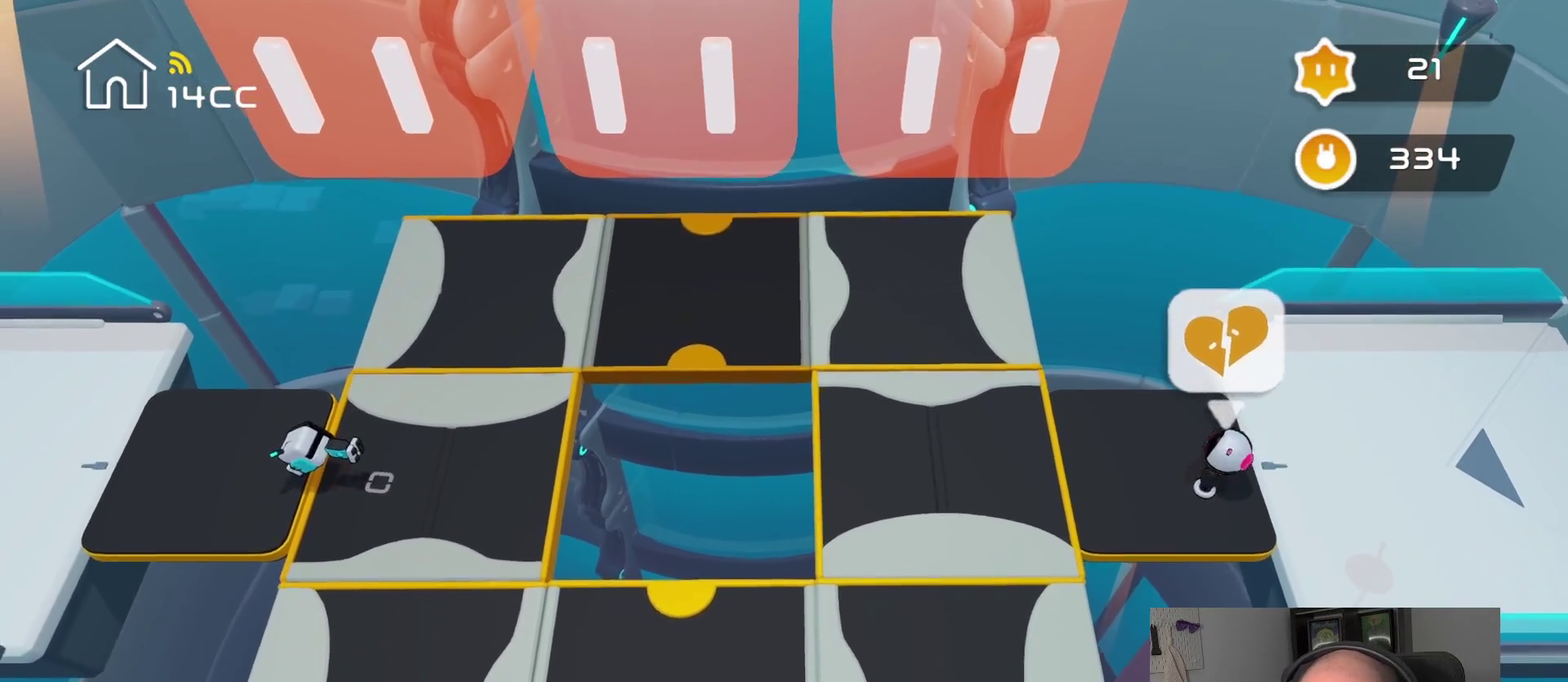
{"buttons": [], "left_stick": "right", "right_stick": "center", "events": [[34, "left_stick", "right"], [67, "right_stick", "center"]]}
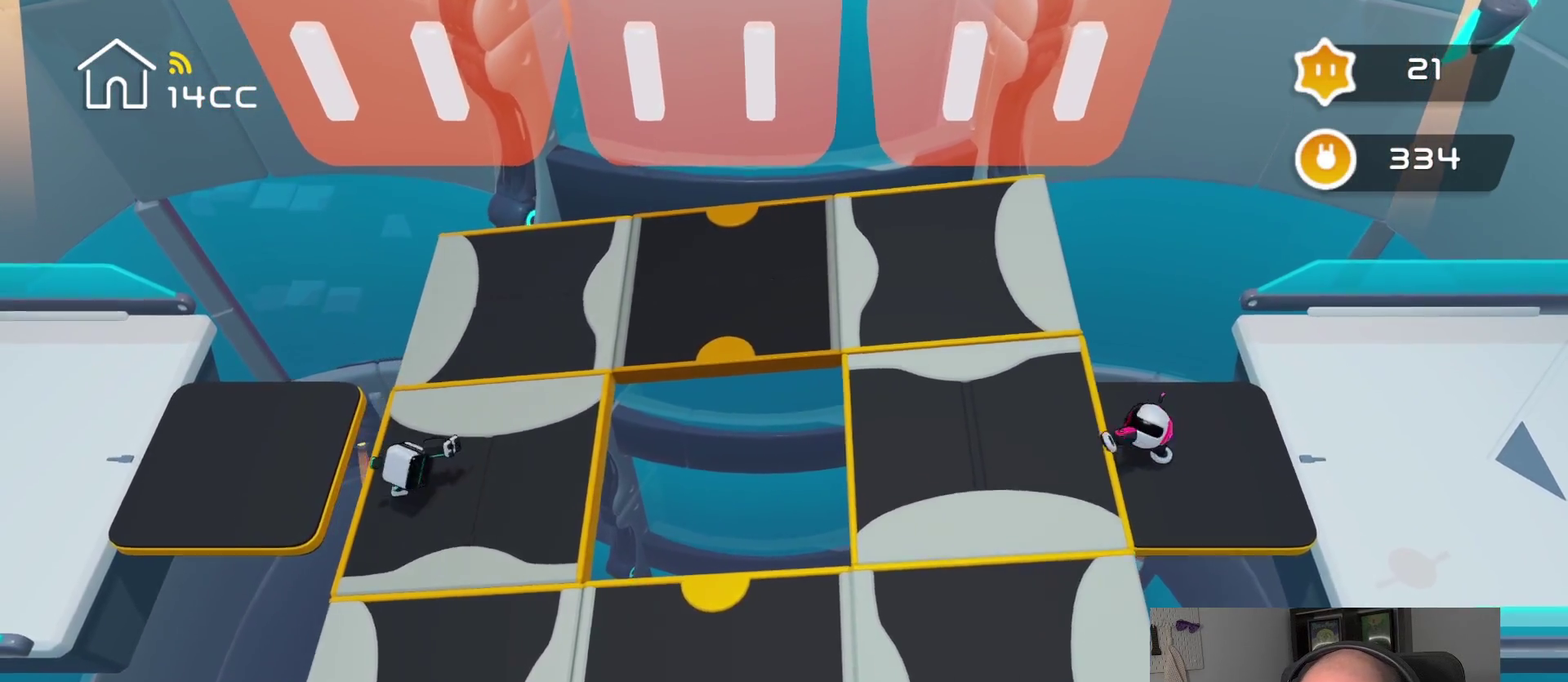
{"buttons": [], "left_stick": "right", "right_stick": "center"}
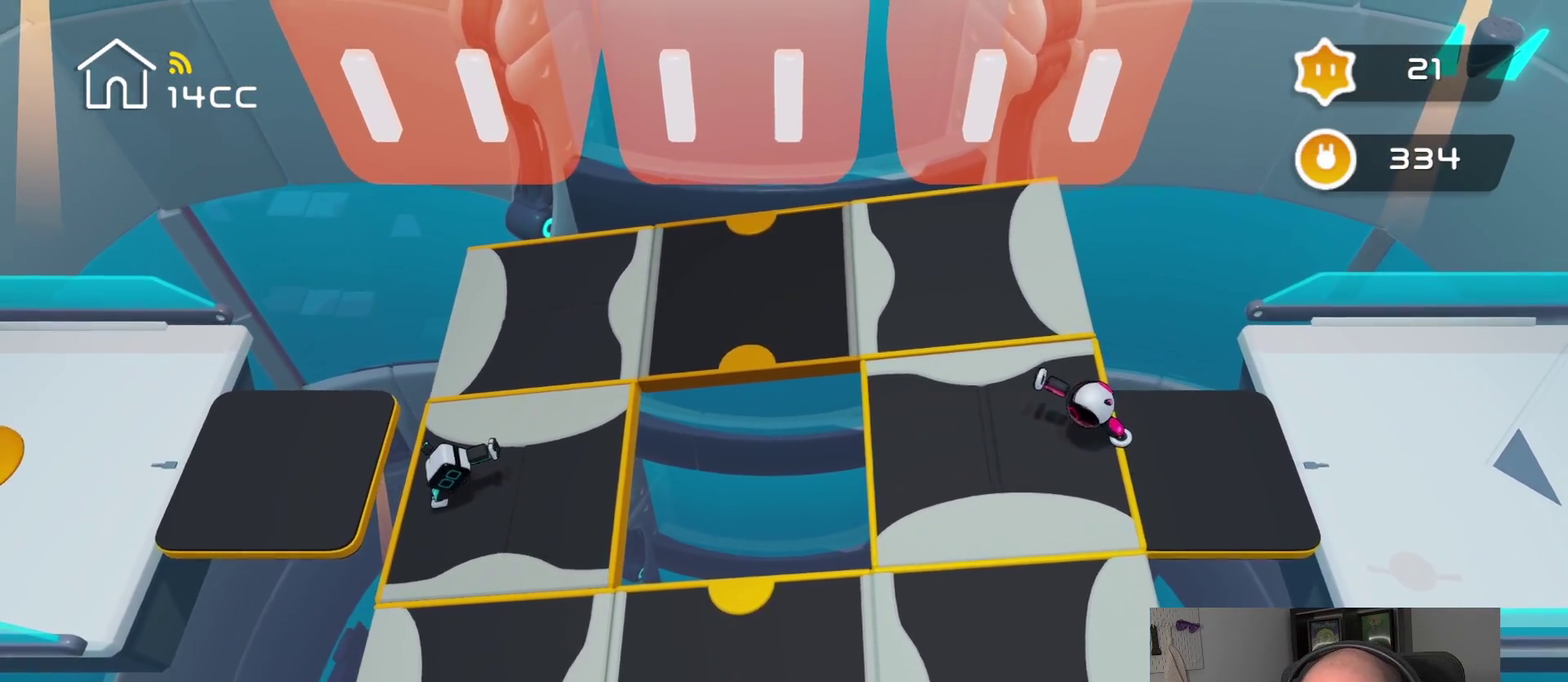
{"buttons": [], "left_stick": "center", "right_stick": "right", "events": [[384, "left_stick", "center"], [400, "right_stick", "right"]]}
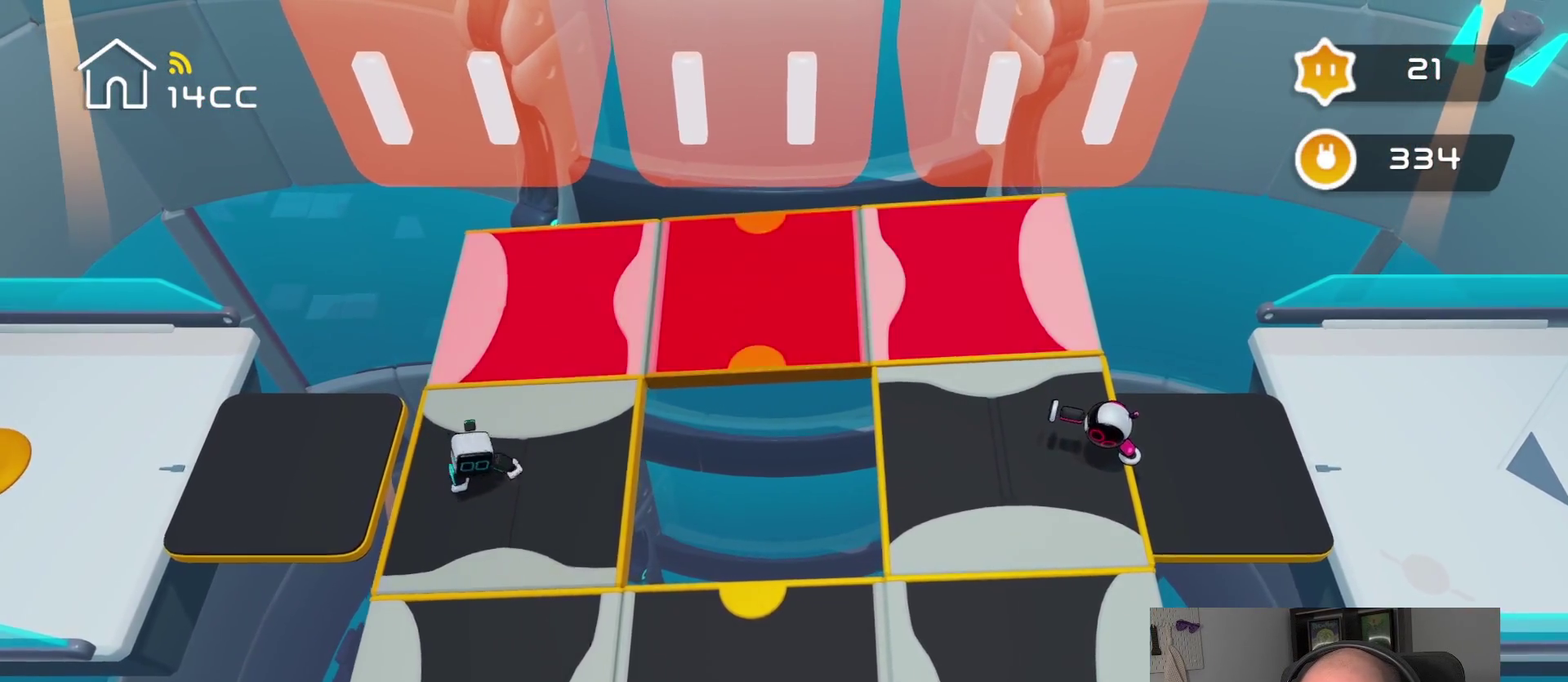
{"buttons": [], "left_stick": "center", "right_stick": "right", "events": []}
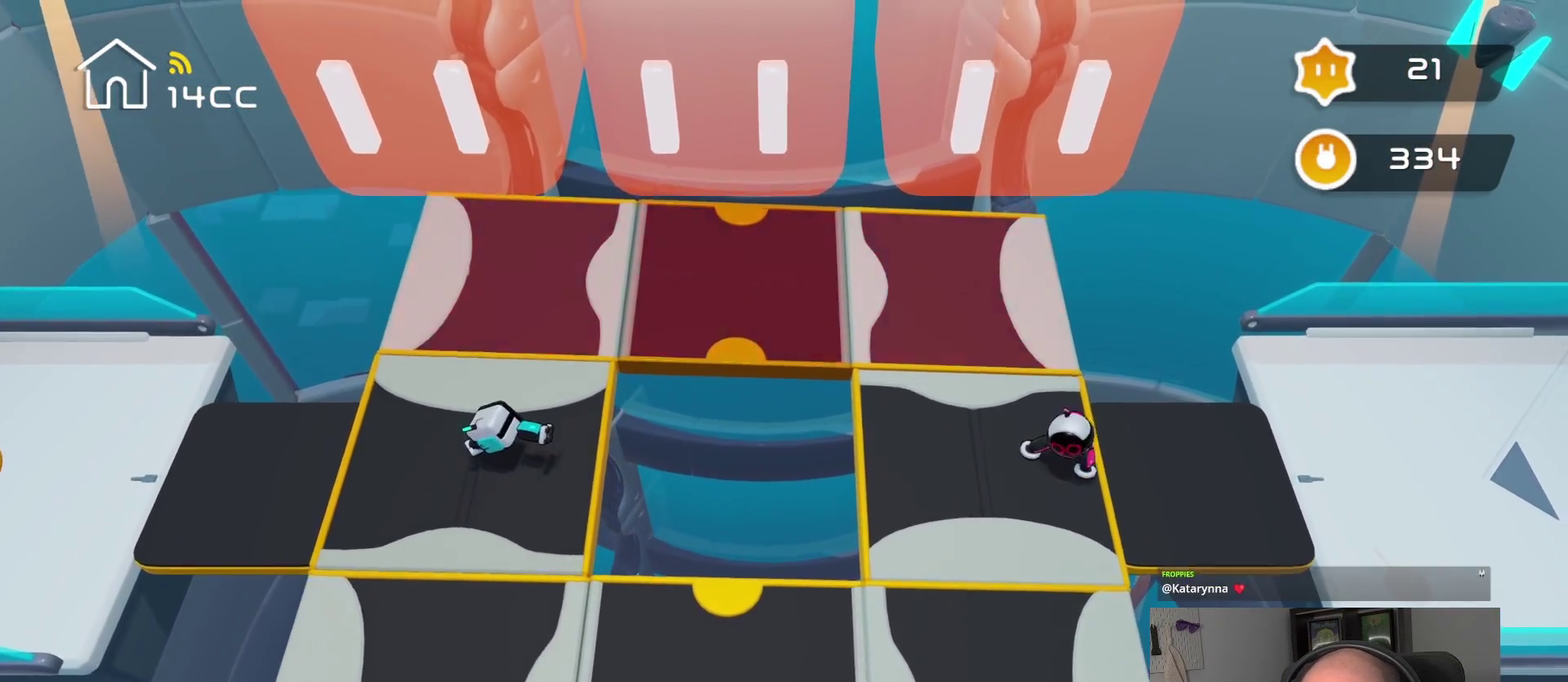
{"buttons": [], "left_stick": "right", "right_stick": "center", "events": [[217, "left_stick", "right"], [234, "right_stick", "center"]]}
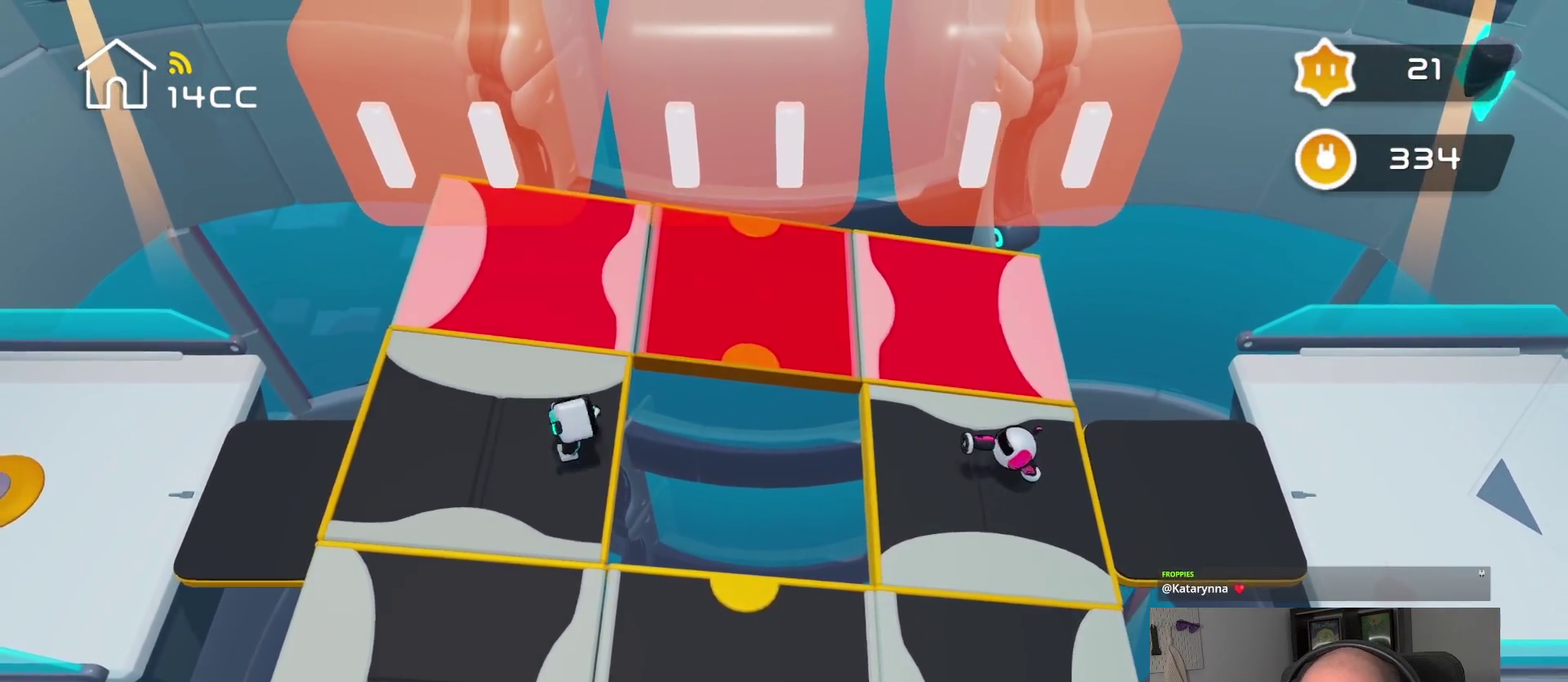
{"buttons": [], "left_stick": "down-right", "right_stick": "center", "events": [[67, "left_stick", "up-left"], [150, "left_stick", "down-right"]]}
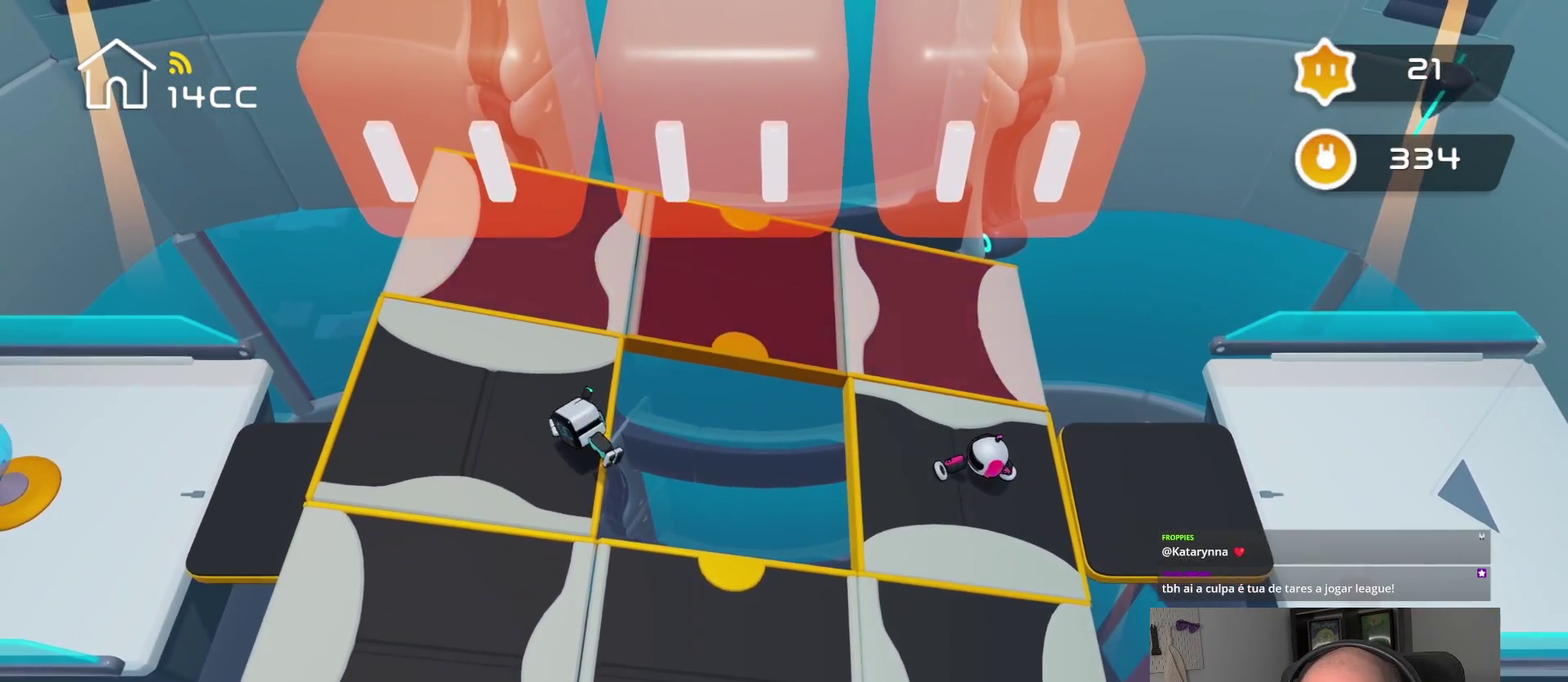
{"buttons": [], "left_stick": "right", "right_stick": "center", "events": [[334, "left_stick", "right"]]}
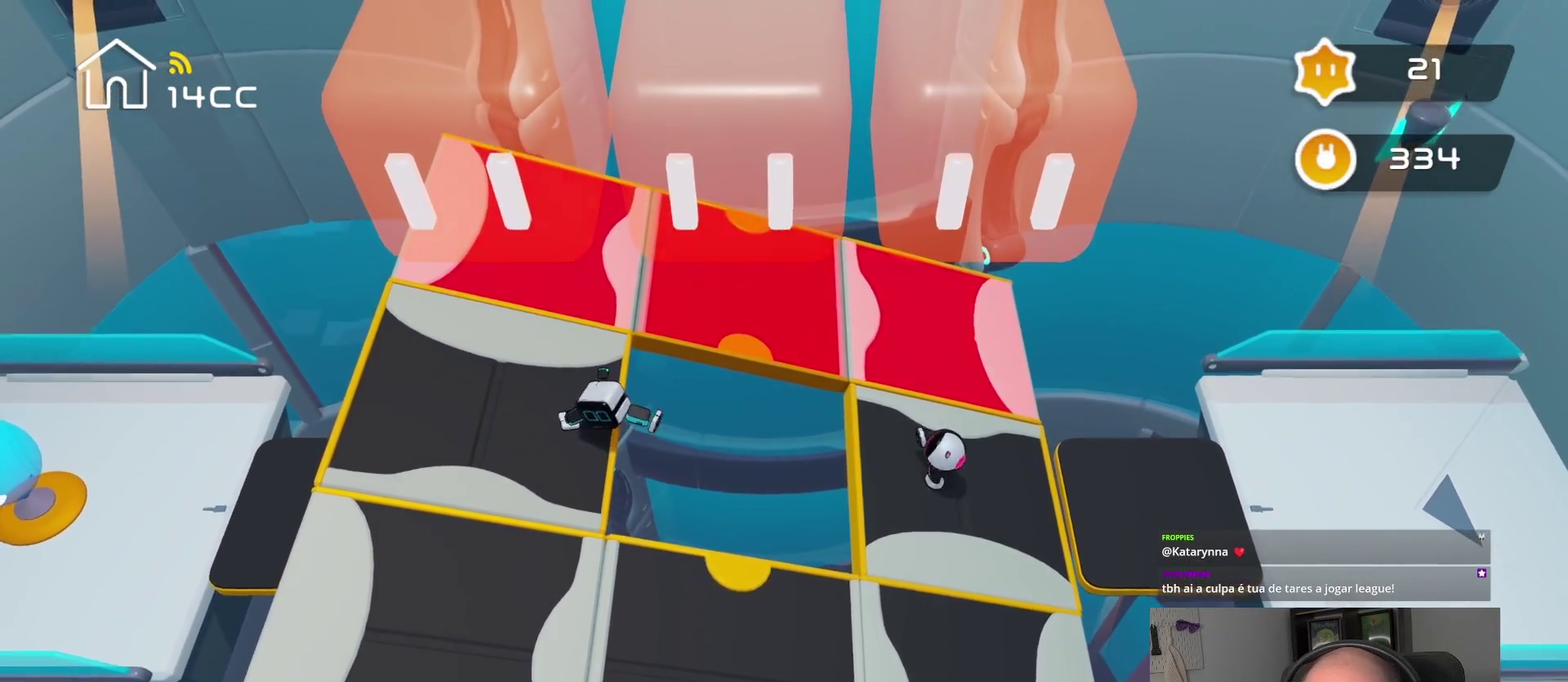
{"buttons": [], "left_stick": "right", "right_stick": "center", "events": []}
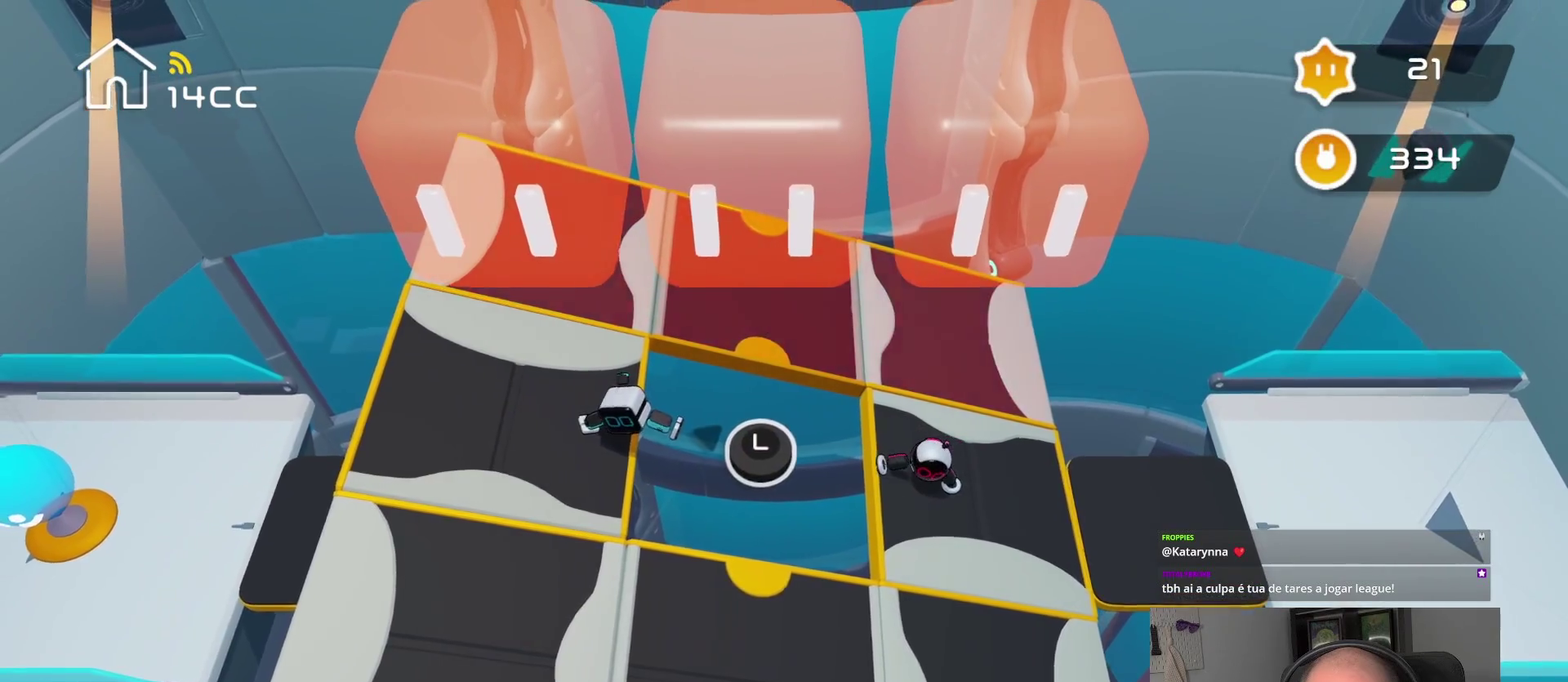
{"buttons": [], "left_stick": "right", "right_stick": "center", "events": []}
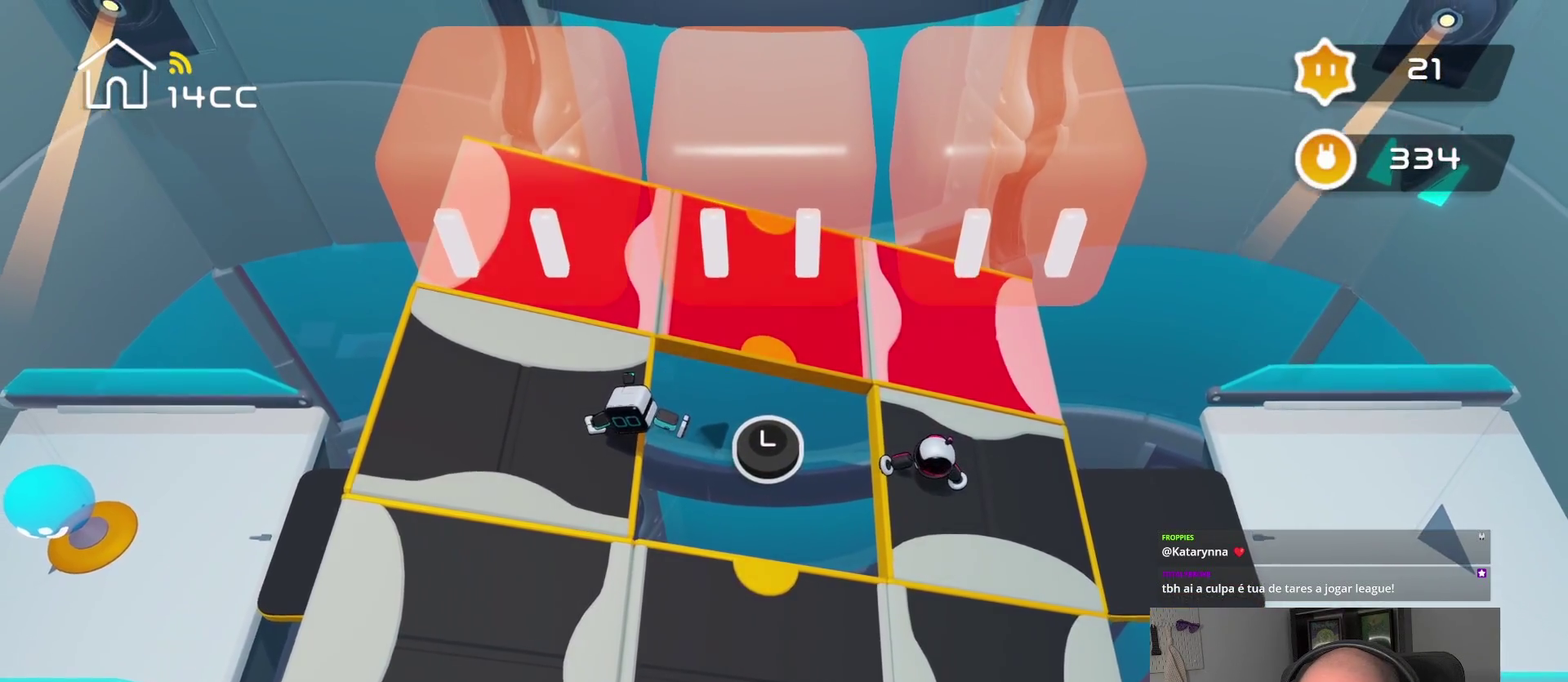
{"buttons": [], "left_stick": "right", "right_stick": "center", "events": []}
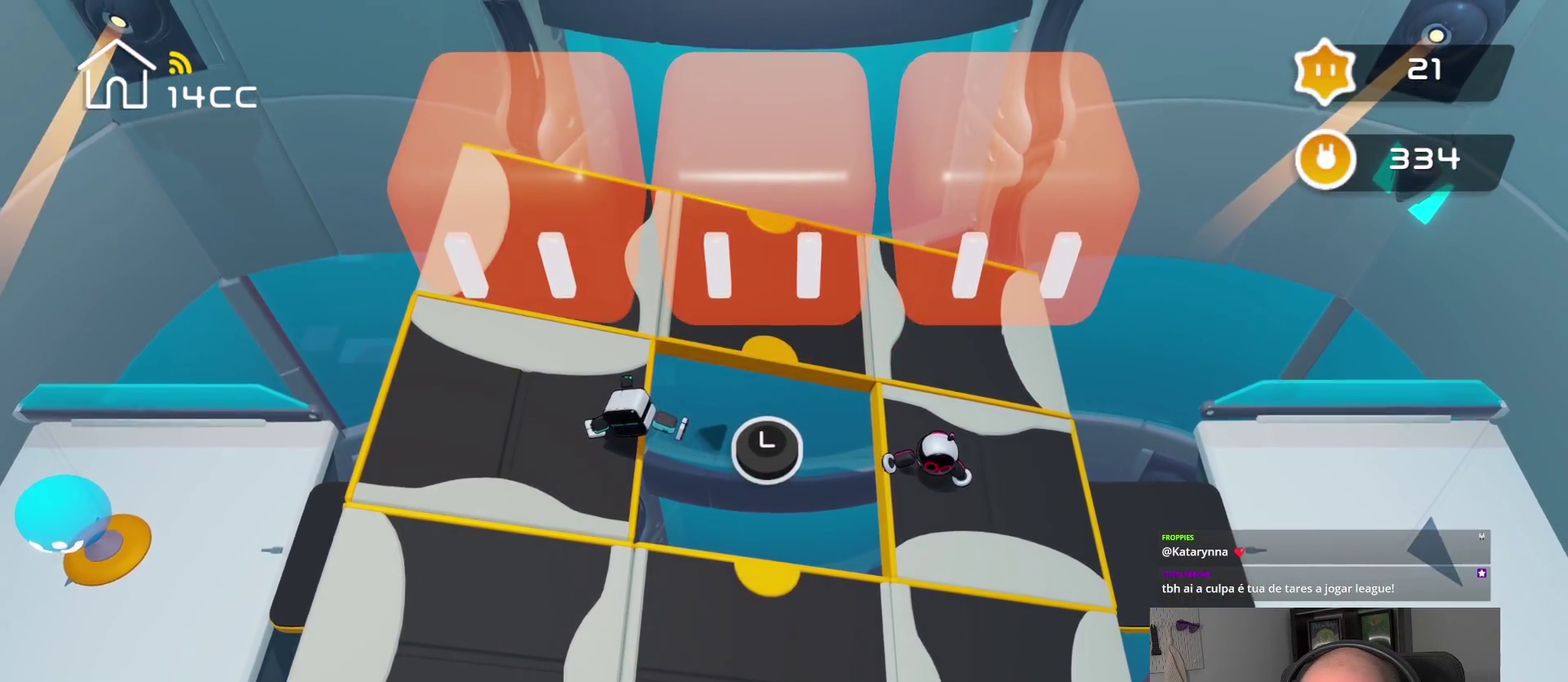
{"buttons": [], "left_stick": "down-right", "right_stick": "center", "events": [[50, "left_stick", "down-right"]]}
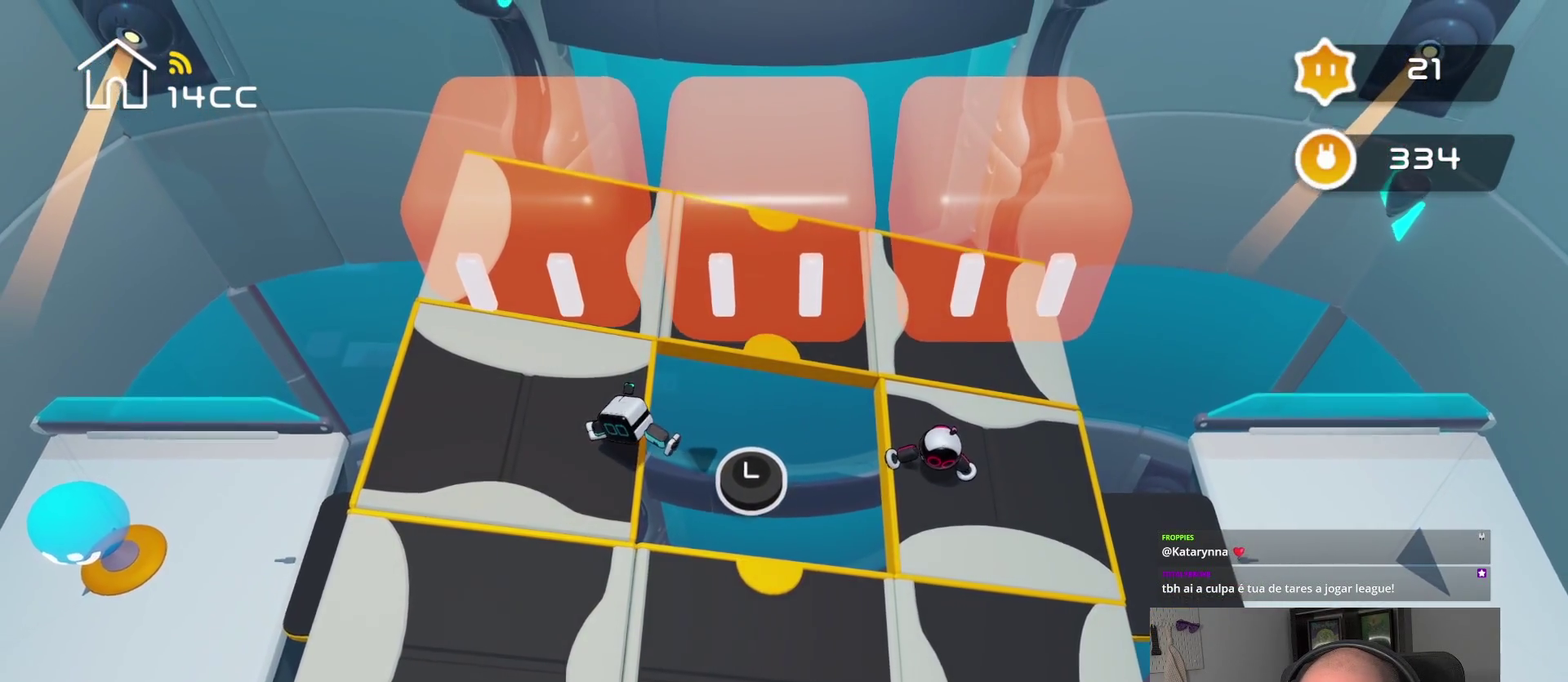
{"buttons": [], "left_stick": "down-right", "right_stick": "center", "events": []}
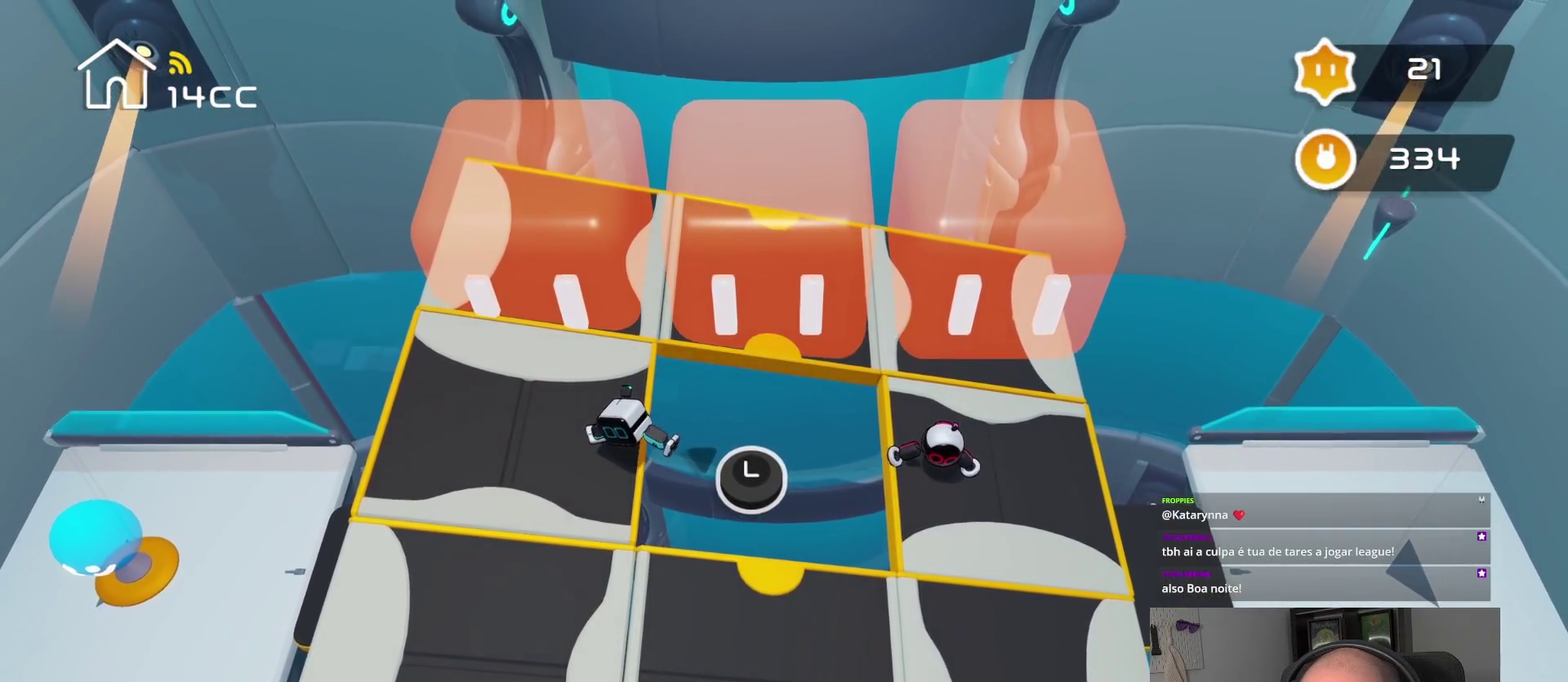
{"buttons": [], "left_stick": "right", "right_stick": "center", "events": [[250, "left_stick", "right"]]}
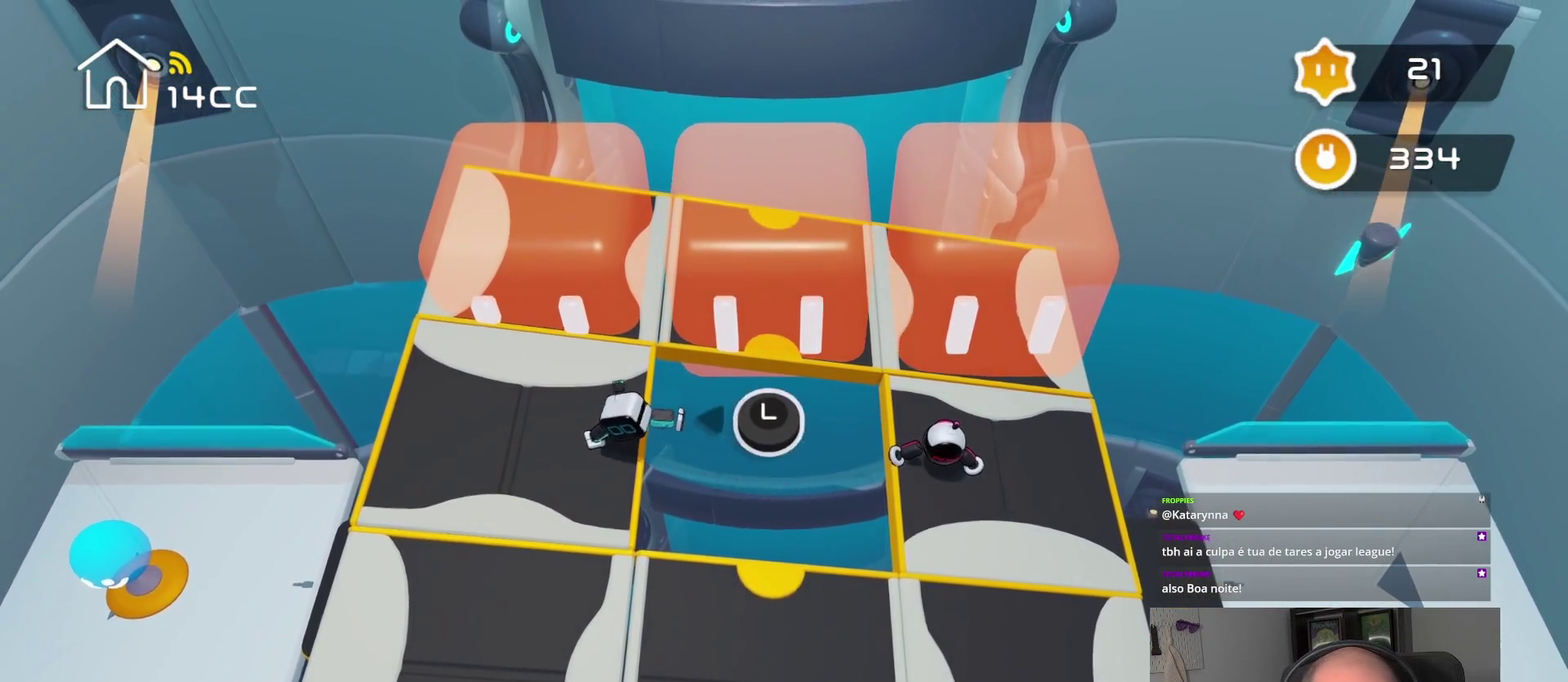
{"buttons": [], "left_stick": "up-right", "right_stick": "center", "events": [[150, "left_stick", "up-right"]]}
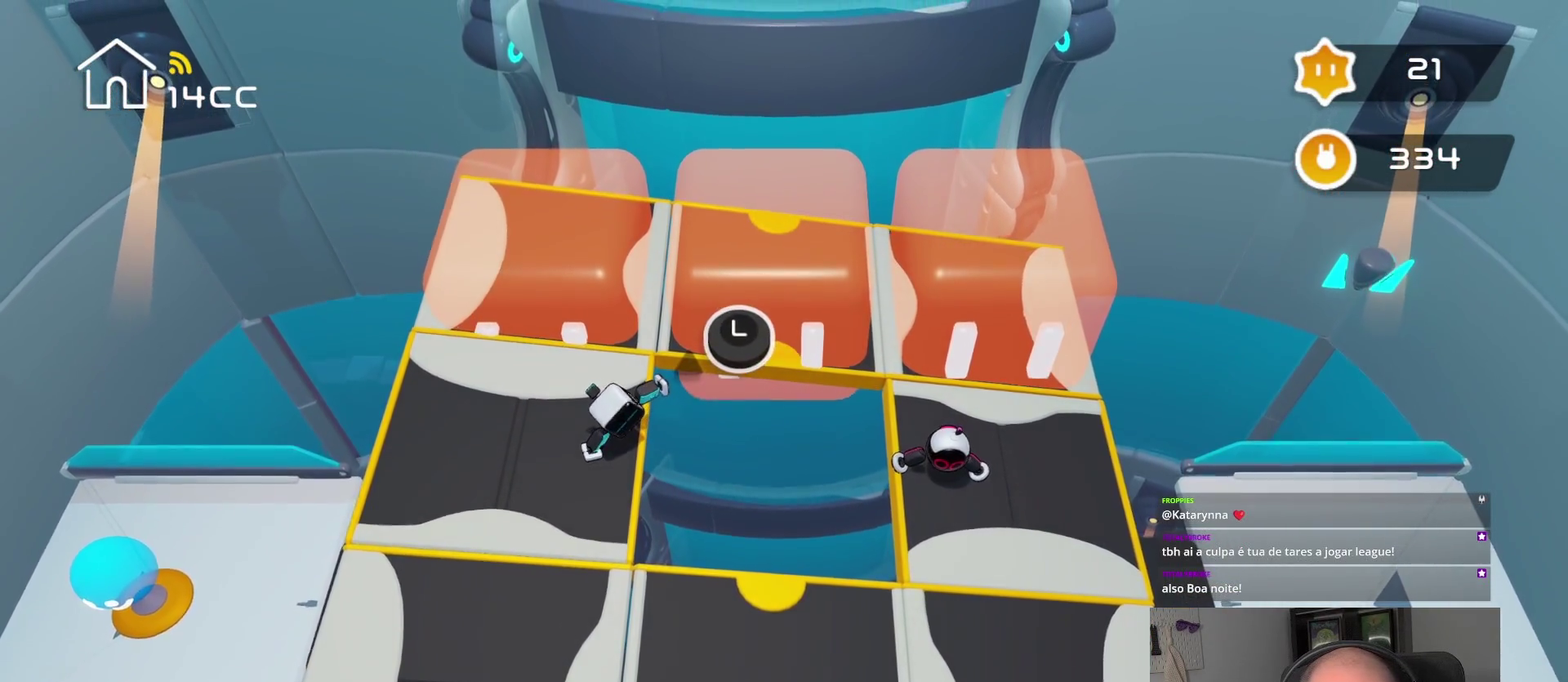
{"buttons": [], "left_stick": "right", "right_stick": "center", "events": [[434, "left_stick", "right"]]}
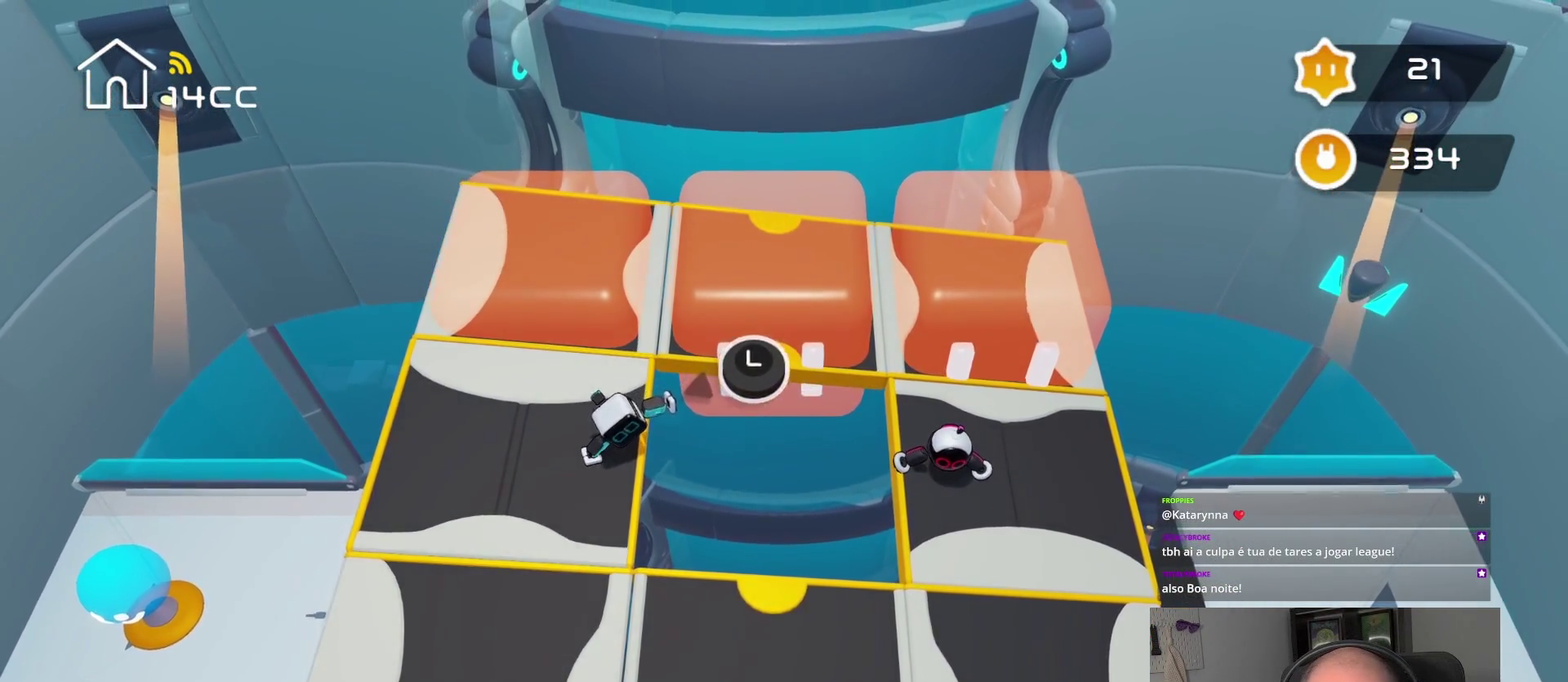
{"buttons": [], "left_stick": "right", "right_stick": "center", "events": []}
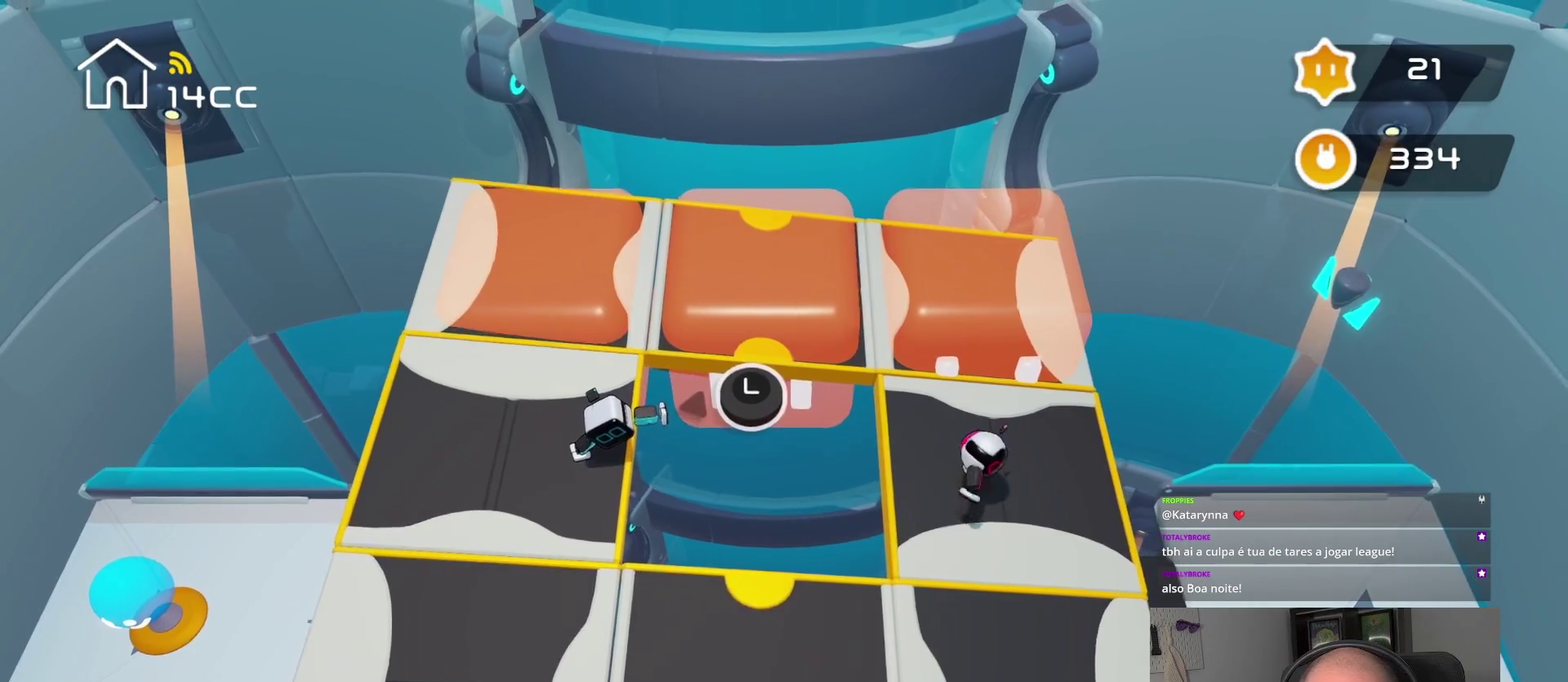
{"buttons": [], "left_stick": "right", "right_stick": "center", "events": []}
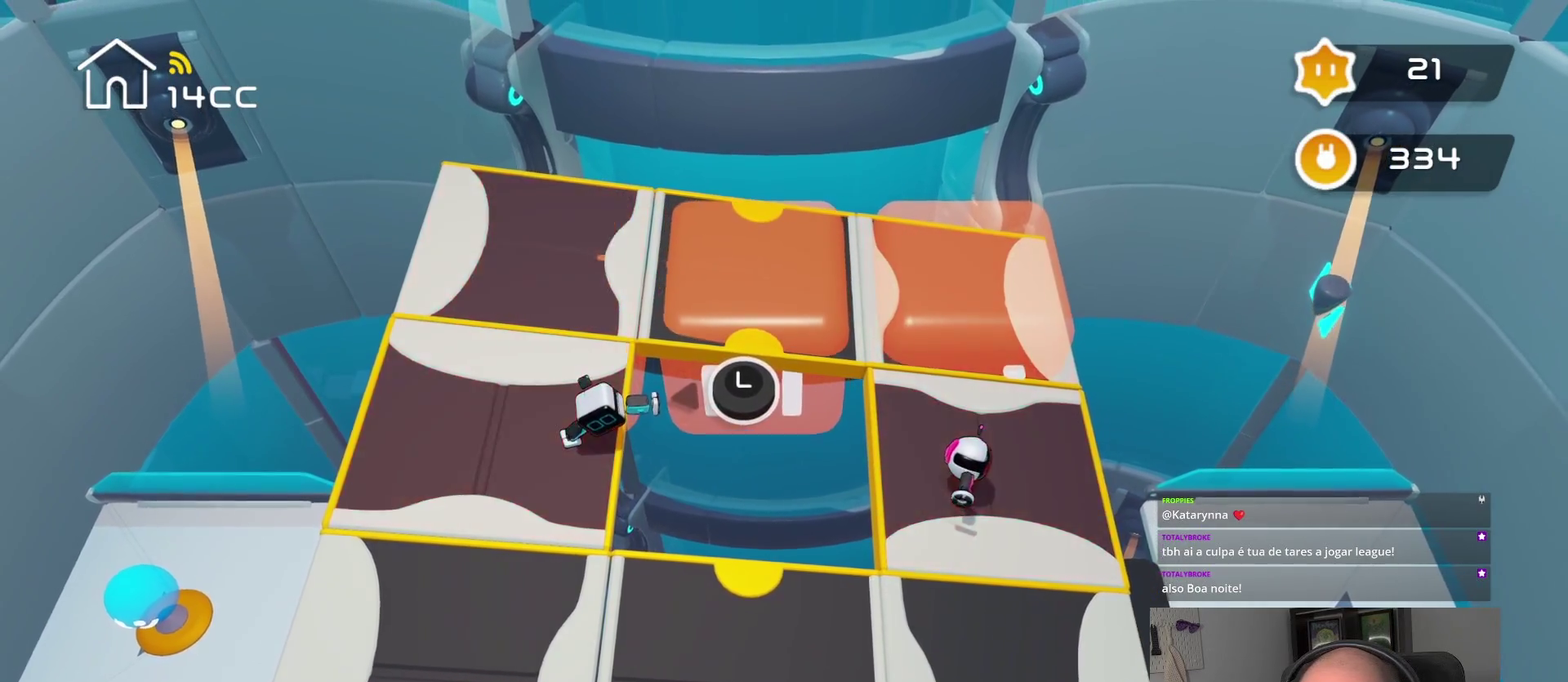
{"buttons": [], "left_stick": "up-right", "right_stick": "center", "events": [[367, "left_stick", "up-right"]]}
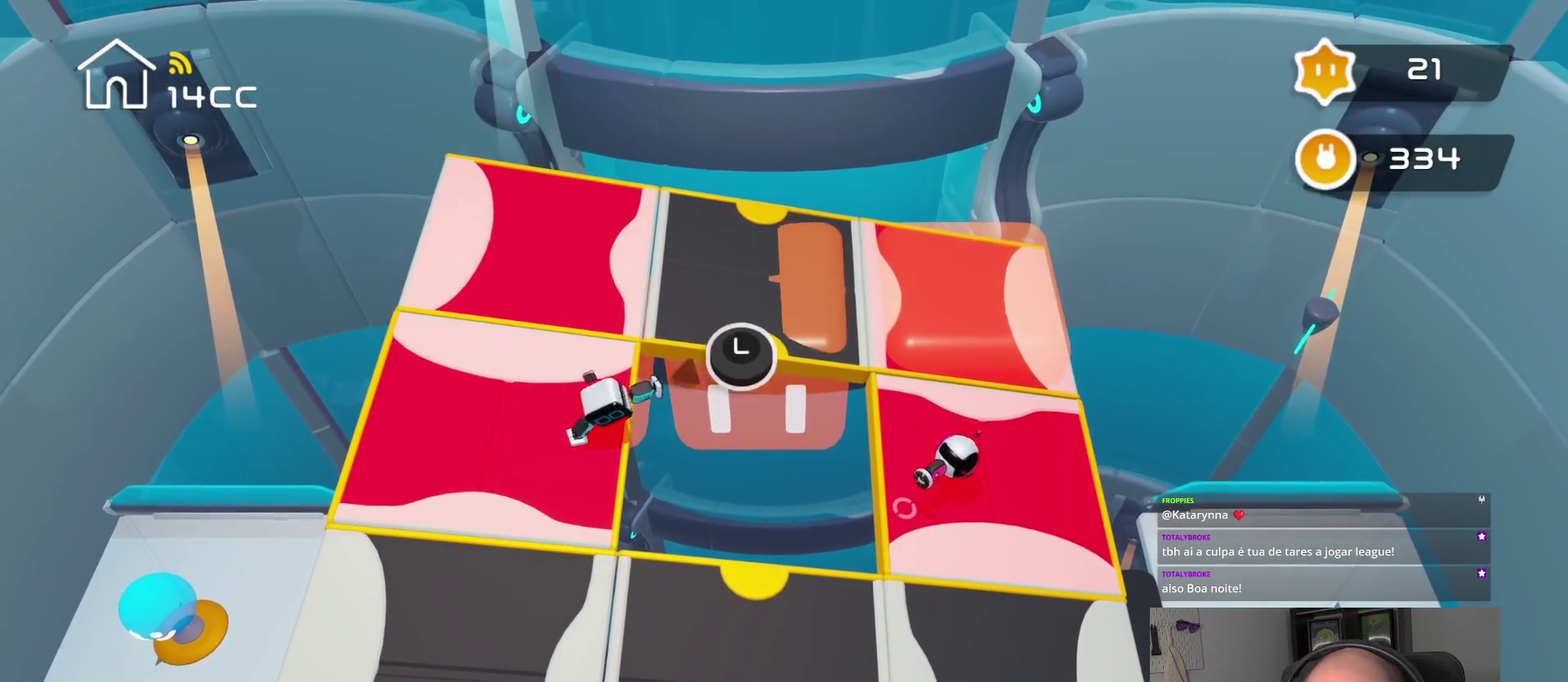
{"buttons": [], "left_stick": "up", "right_stick": "center", "events": [[317, "left_stick", "up"]]}
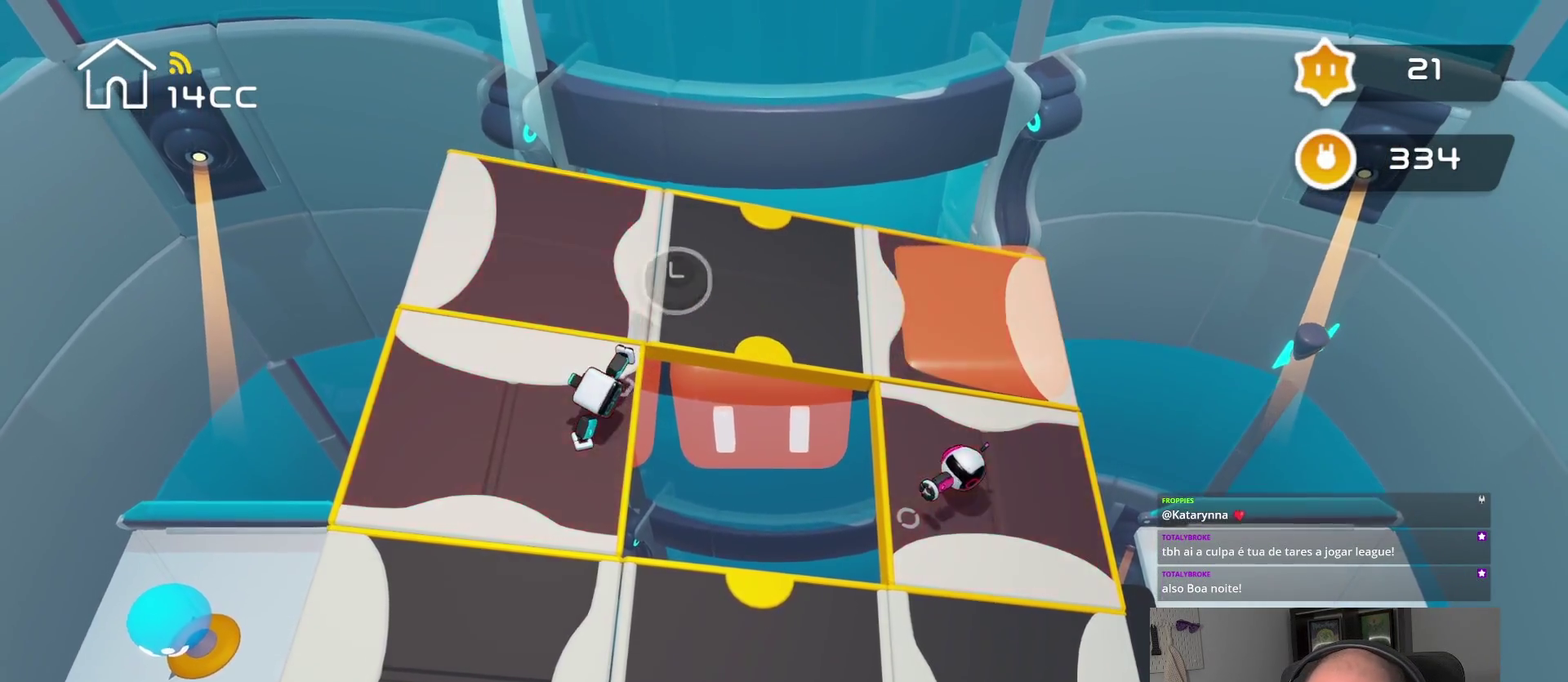
{"buttons": [], "left_stick": "up", "right_stick": "center", "events": []}